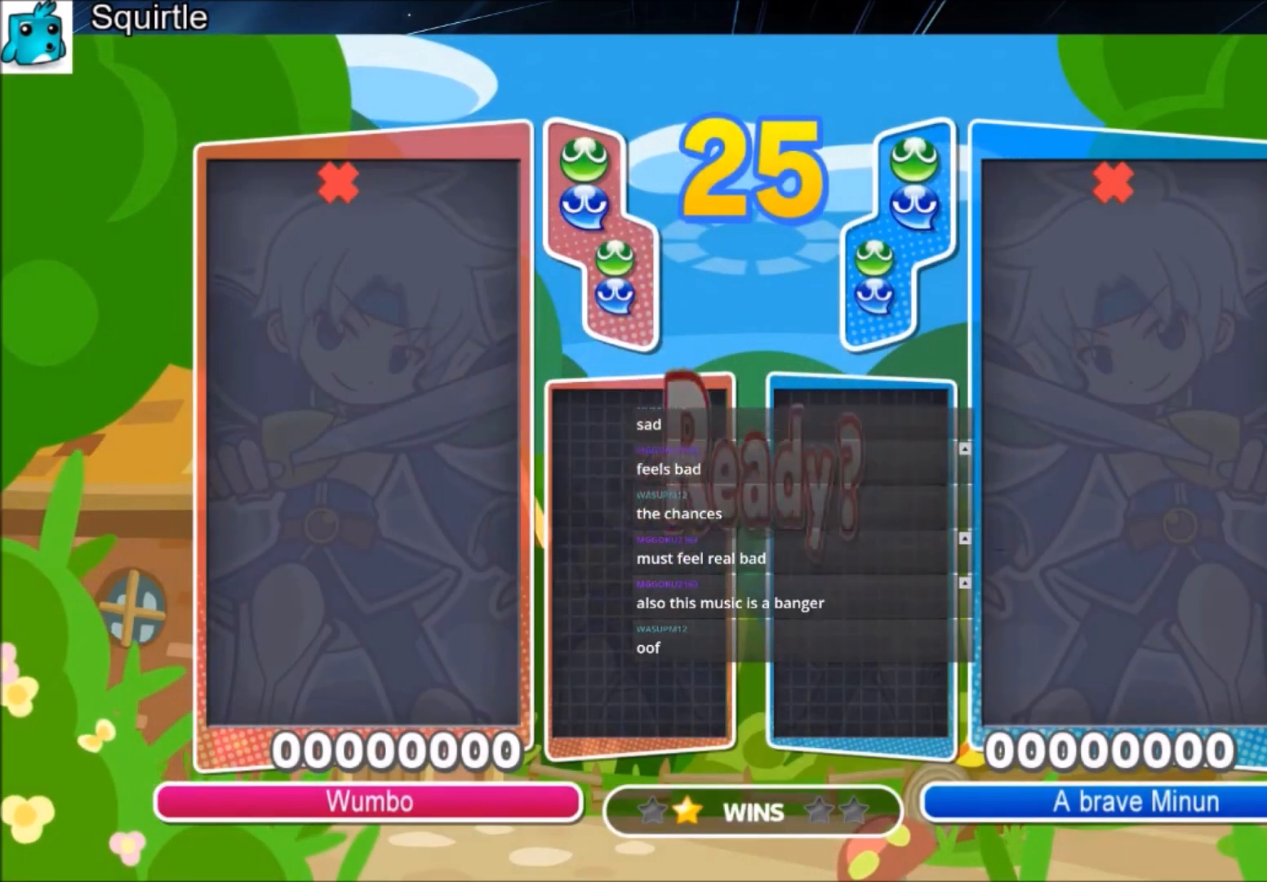
Gameplay with keyboard; each line is a JSON object with the keys held at the frame after it. "events" lists presses ("down") and releases ("up") of "c", "down", "left", "right", "shift", "up", "x" and "z" between this image and that frame as [ms after this image, input, new state], when the widget could be followed in between. No other keys are recorded. Mouse input is not recorded.
{"keys": ["left", "up"], "events": [[500, "left", "down"], [500, "up", "down"]]}
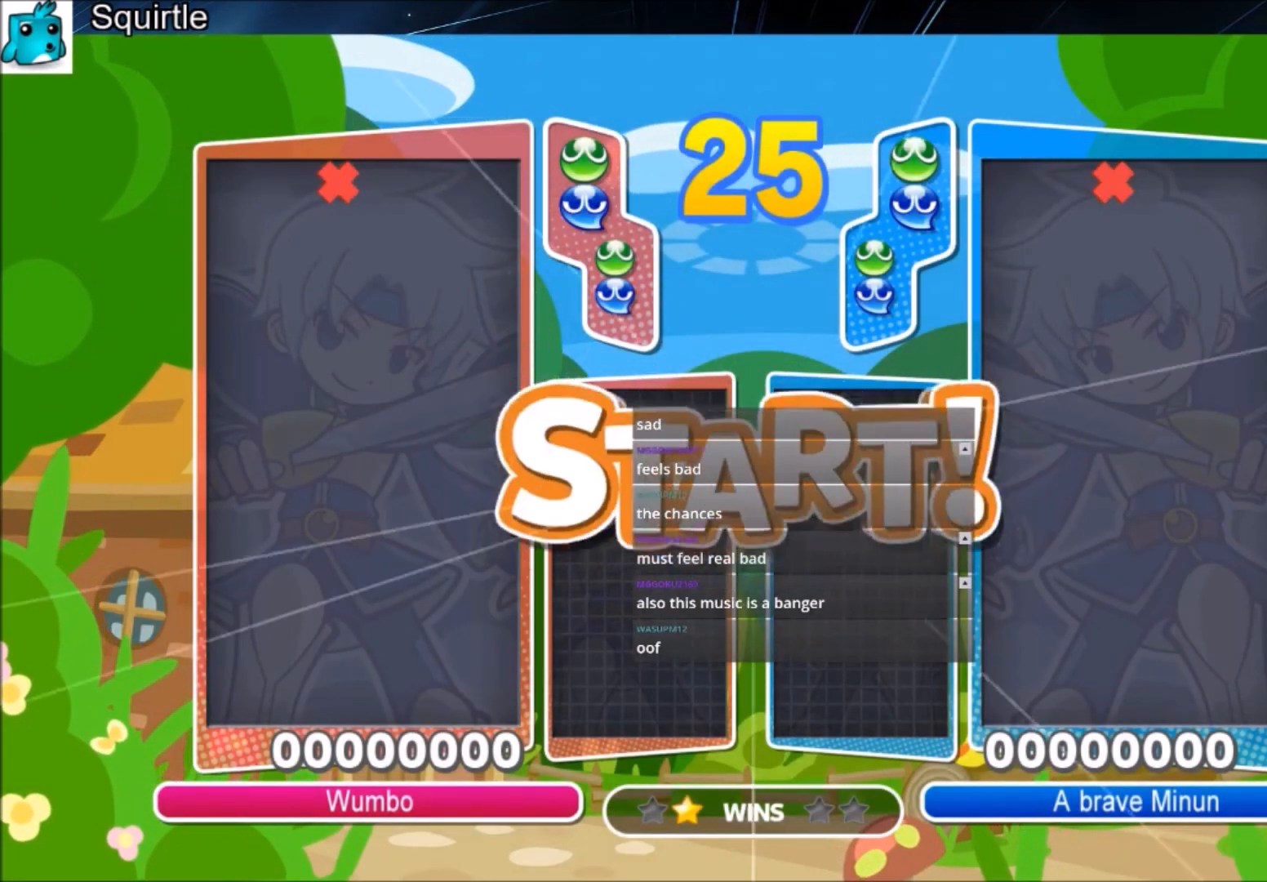
{"keys": ["left", "up"], "events": []}
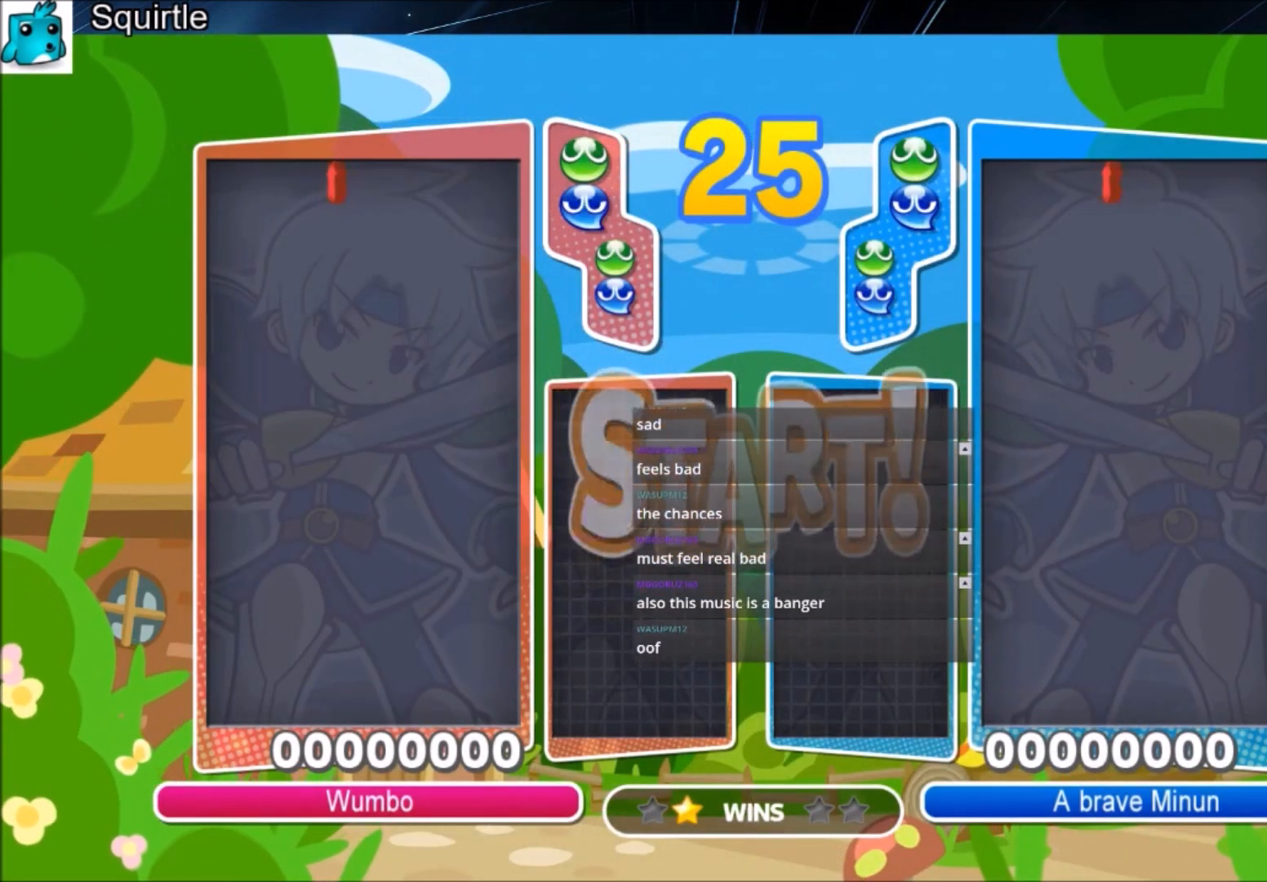
{"keys": ["left", "up"], "events": []}
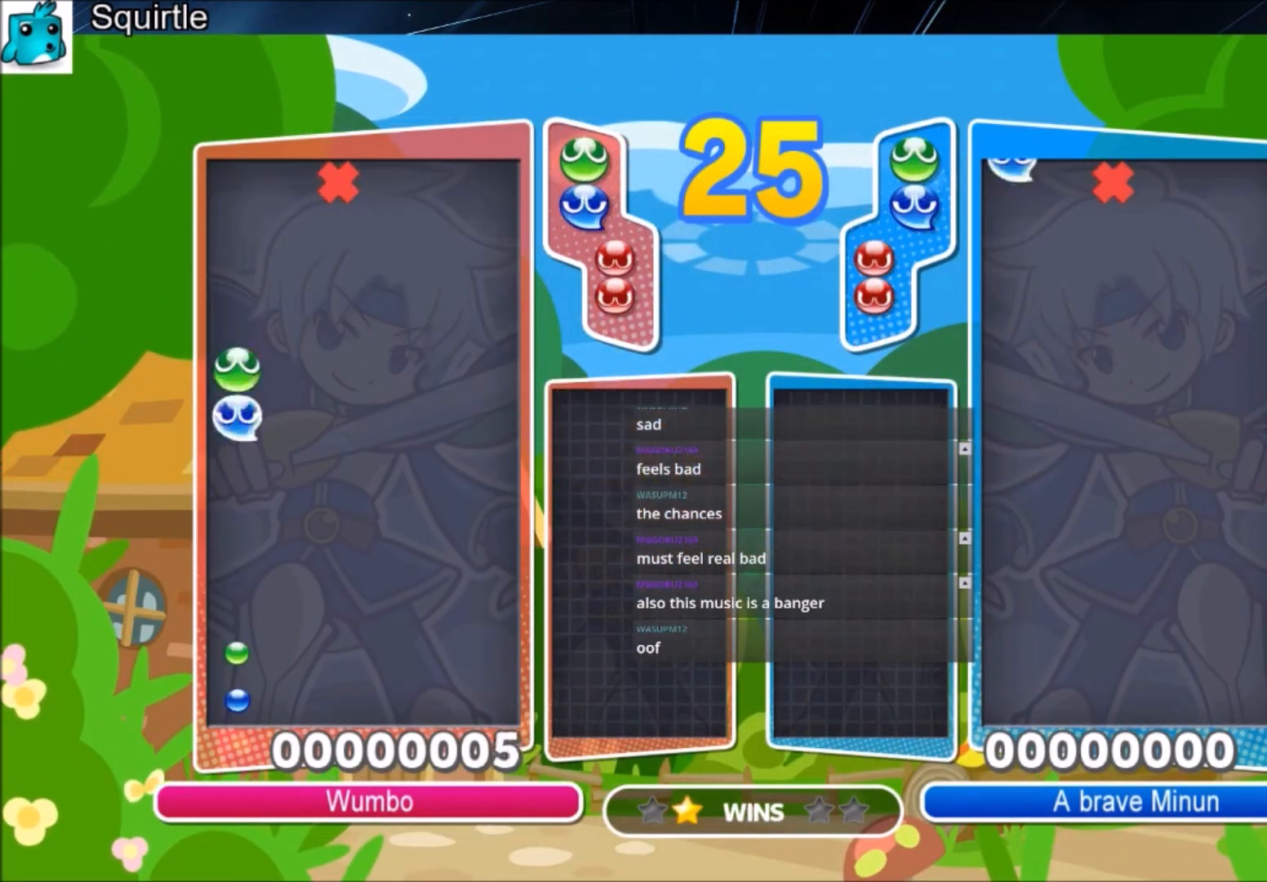
{"keys": ["up"], "events": [[334, "left", "up"]]}
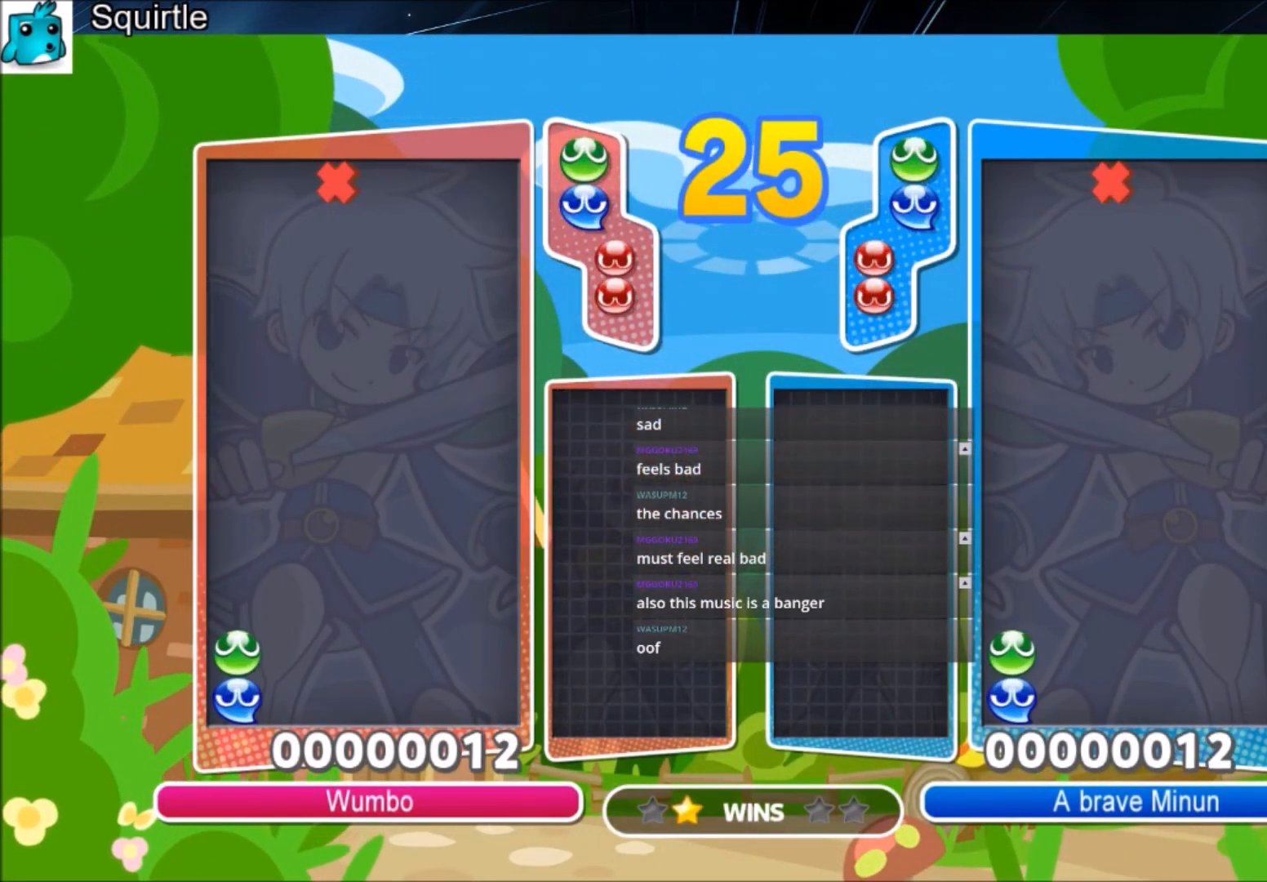
{"keys": ["up"], "events": [[166, "left", "down"], [233, "left", "up"]]}
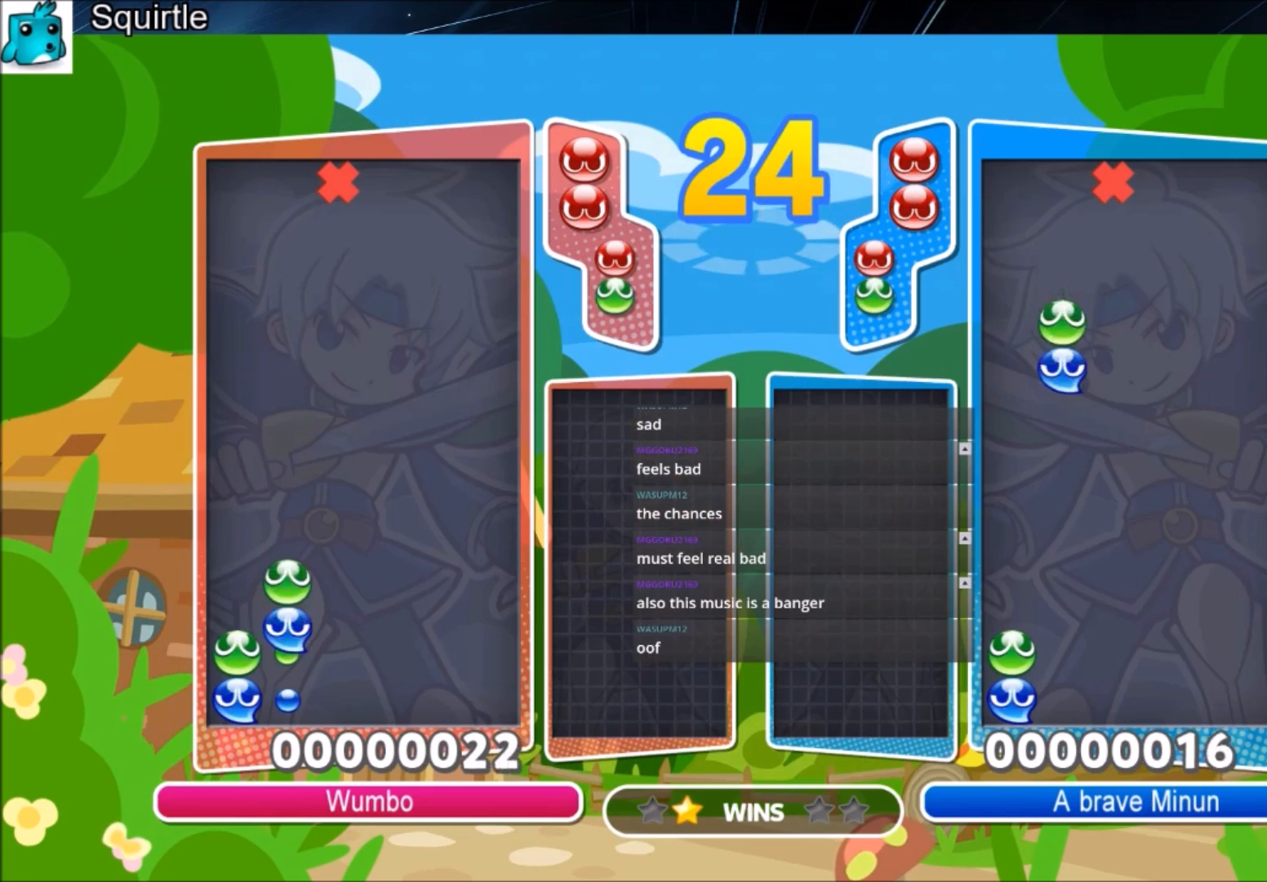
{"keys": ["left", "up"], "events": [[434, "left", "down"]]}
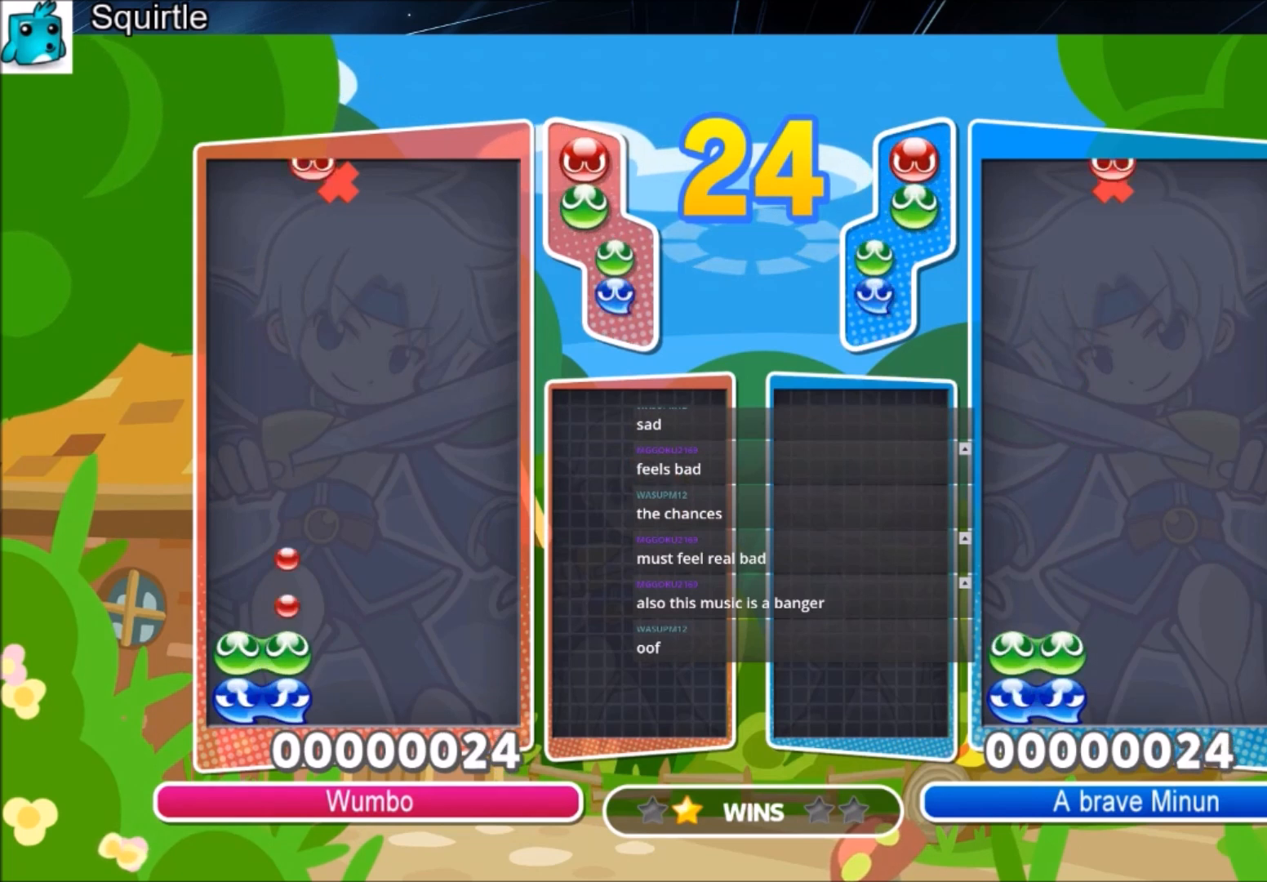
{"keys": ["left", "up"], "events": []}
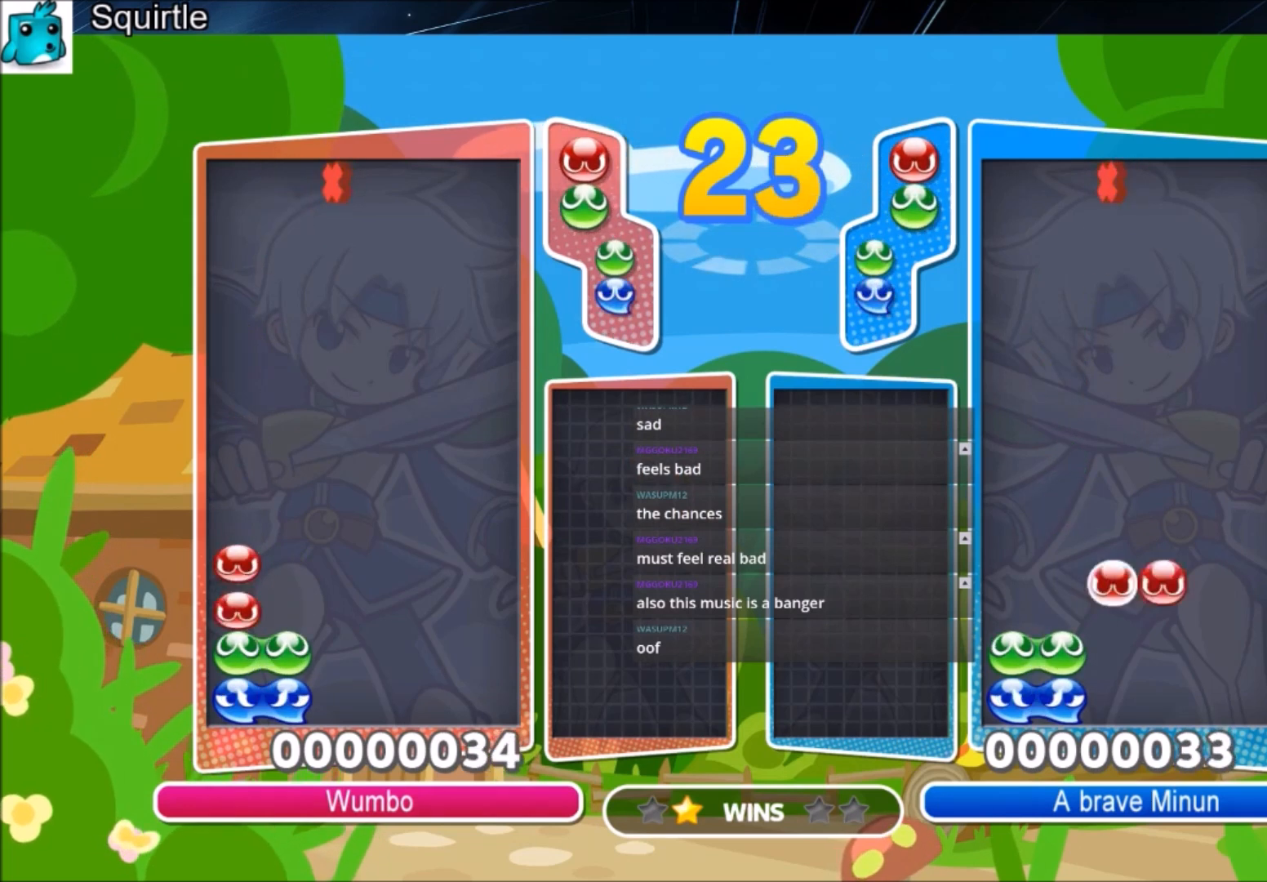
{"keys": ["left", "up", "x"], "events": [[133, "up", "up"], [234, "x", "down"], [334, "x", "up"], [434, "x", "down"], [467, "up", "down"]]}
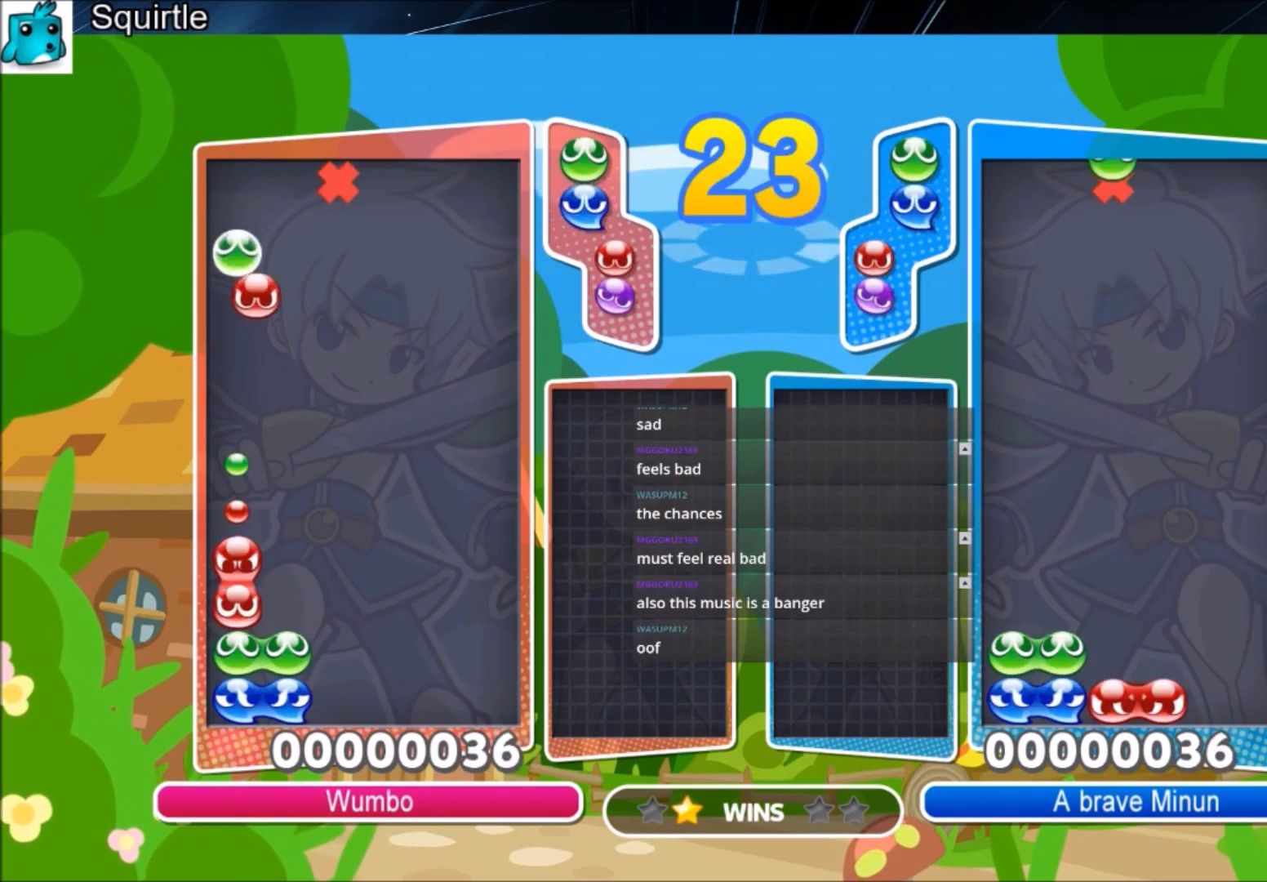
{"keys": ["left"], "events": [[66, "x", "up"], [400, "up", "up"]]}
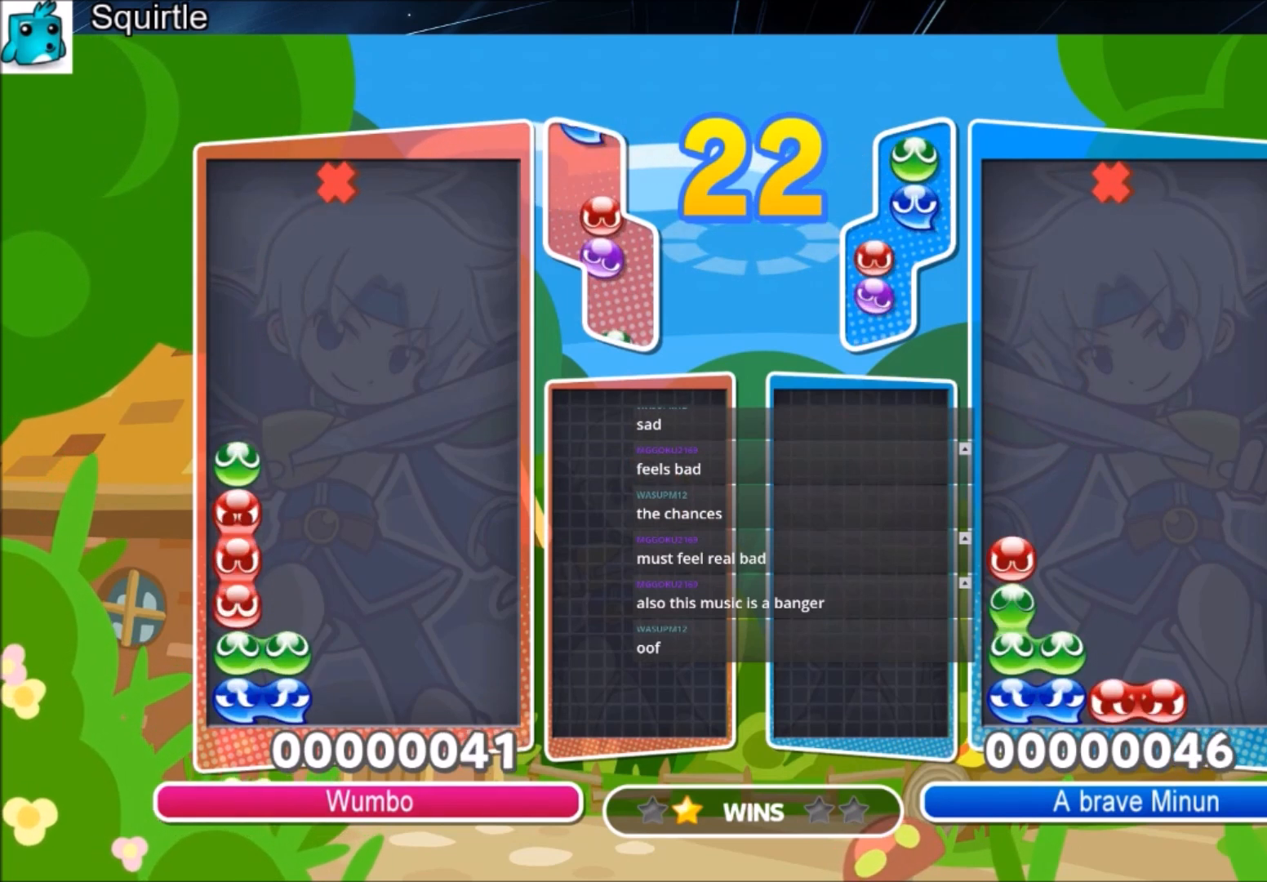
{"keys": ["left", "up"], "events": [[133, "z", "down"], [167, "up", "down"], [334, "z", "up"]]}
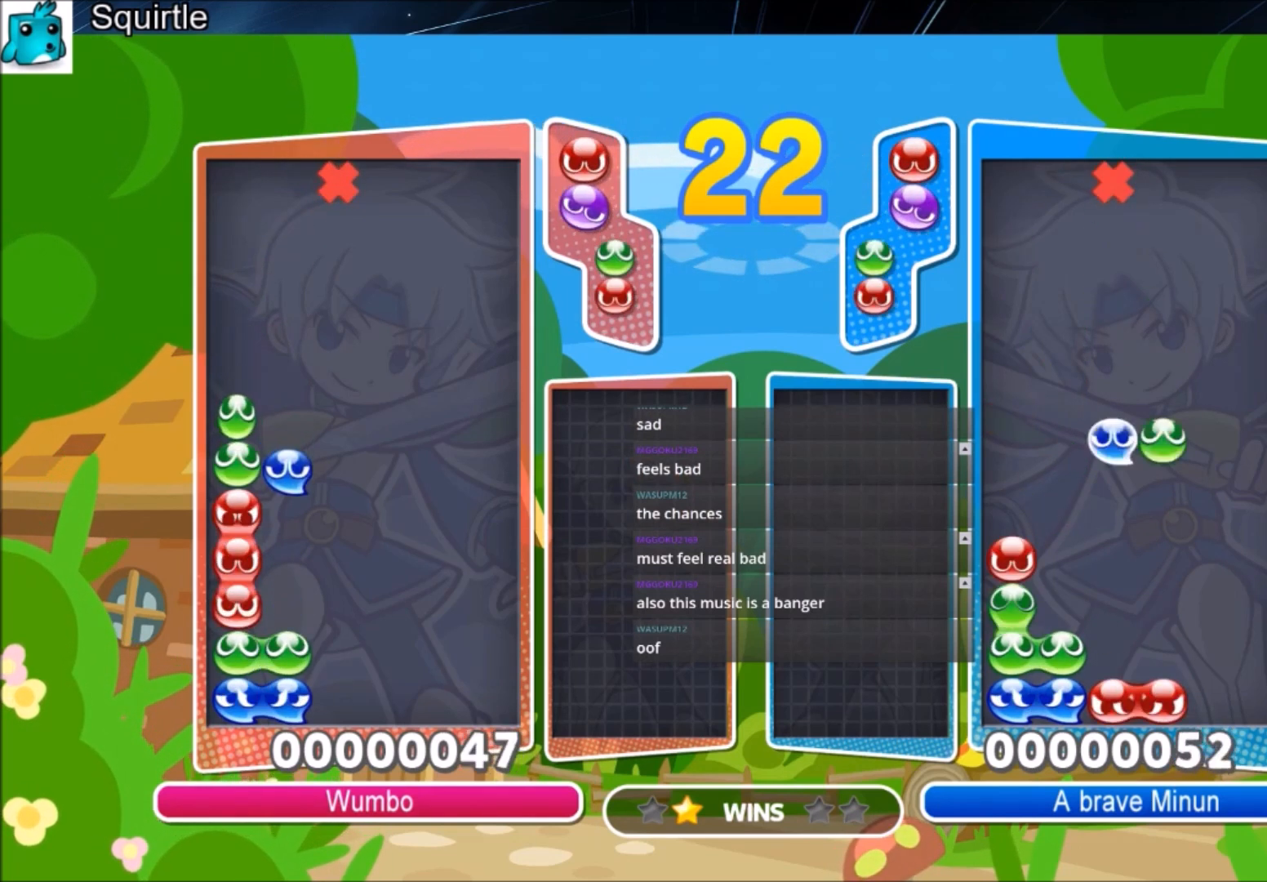
{"keys": ["up"], "events": [[468, "left", "up"]]}
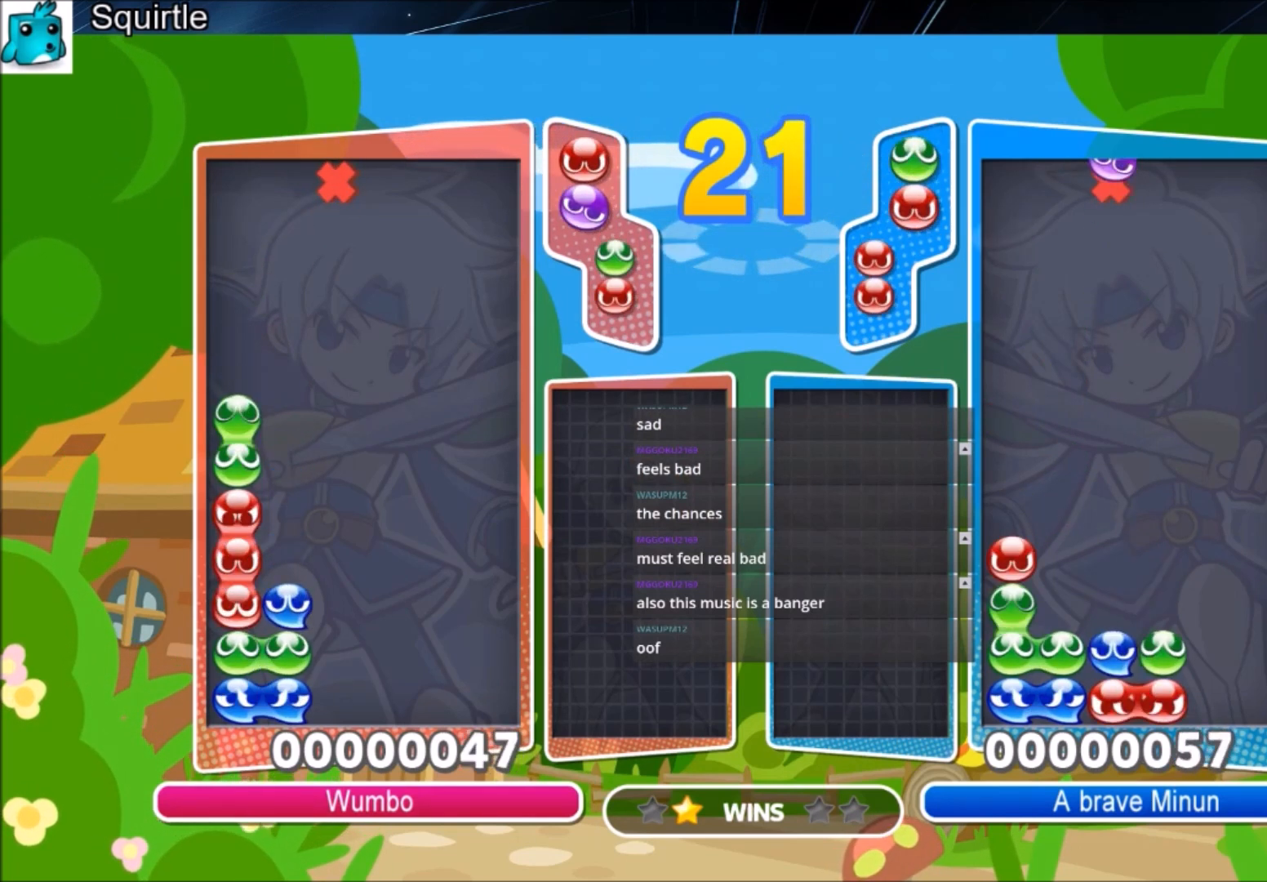
{"keys": ["z"], "events": [[434, "up", "up"], [501, "z", "down"]]}
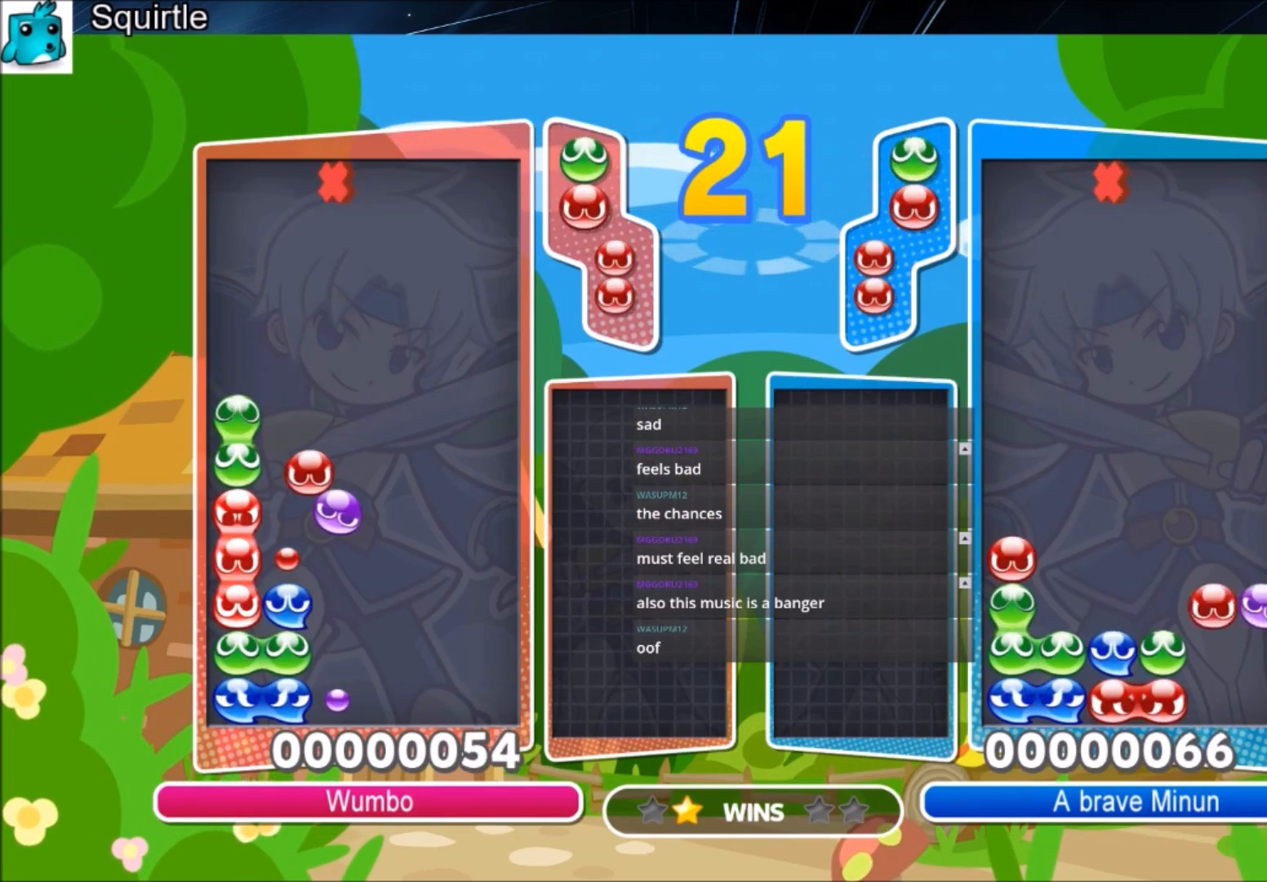
{"keys": ["up"], "events": [[133, "z", "up"], [166, "right", "down"], [266, "right", "up"], [266, "up", "down"]]}
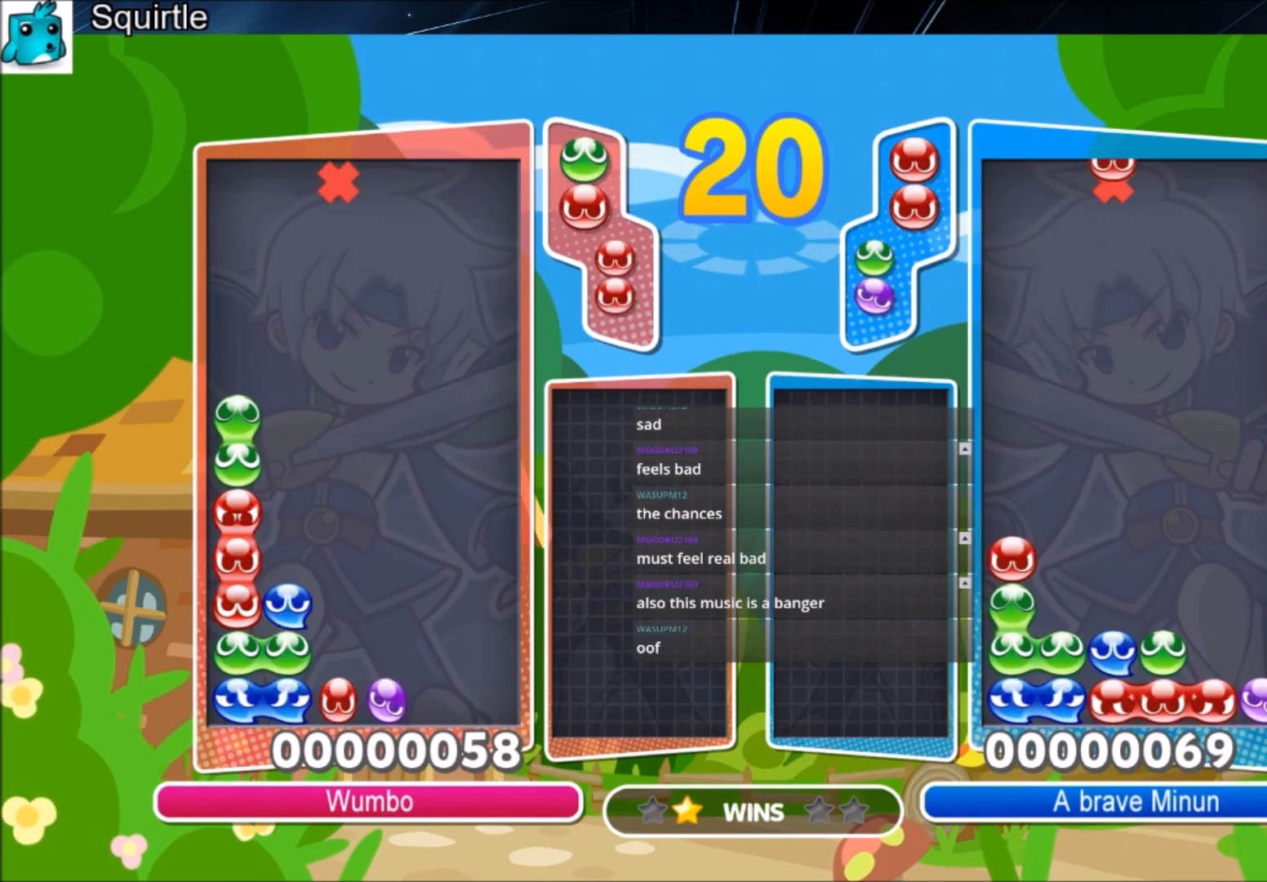
{"keys": ["right"], "events": [[334, "up", "up"], [367, "right", "down"]]}
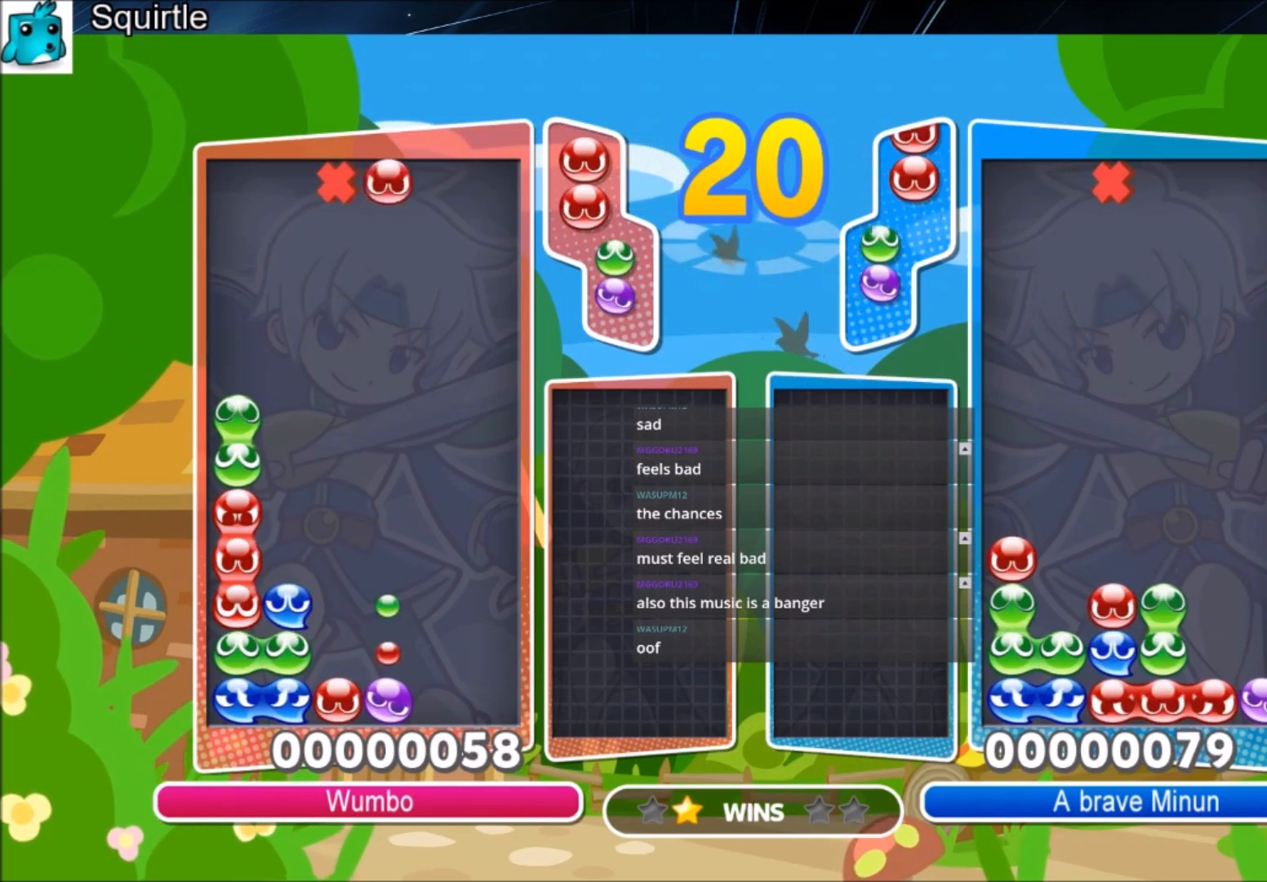
{"keys": [], "events": [[200, "right", "up"], [334, "left", "down"], [401, "x", "down"], [434, "left", "up"], [467, "x", "up"]]}
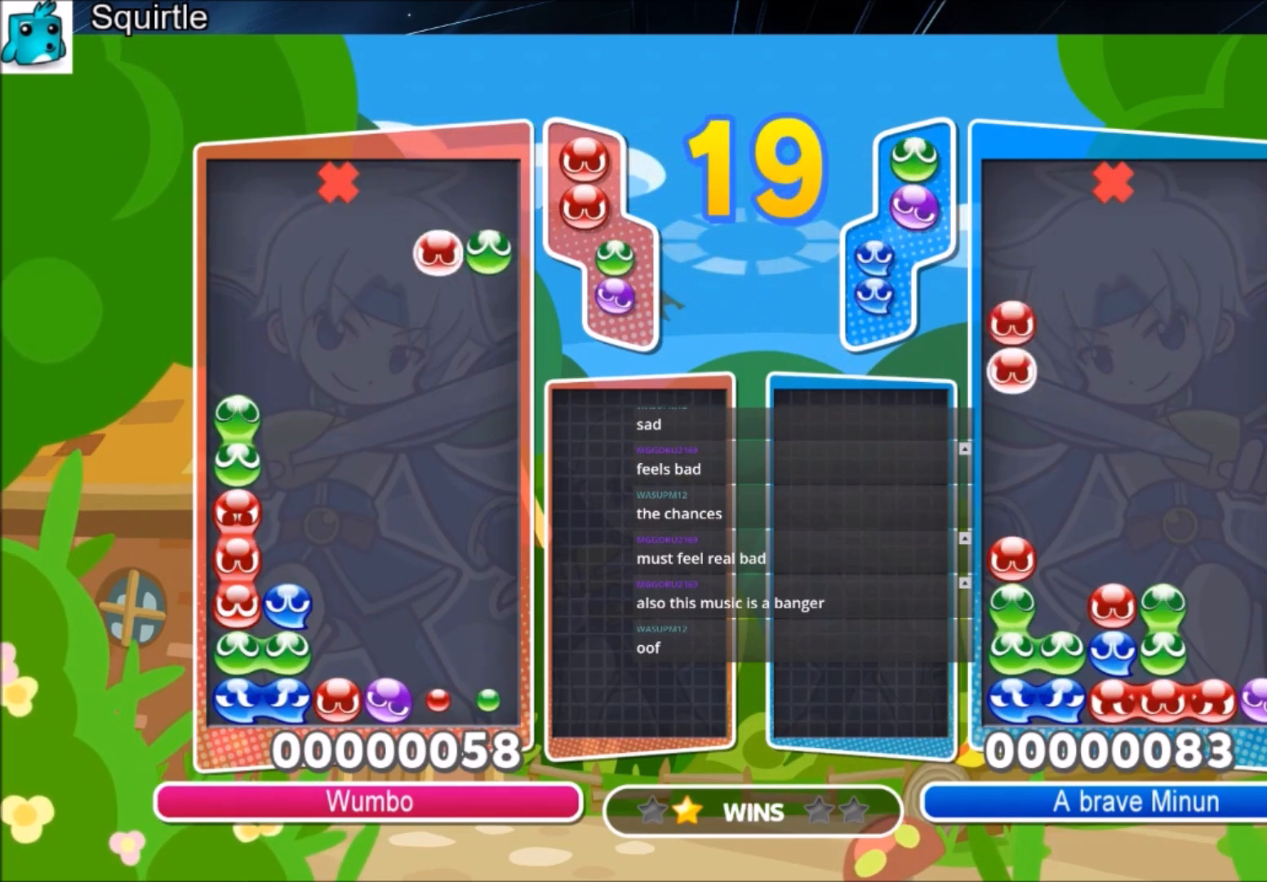
{"keys": ["right"], "events": [[200, "right", "down"], [367, "z", "down"], [433, "z", "up"]]}
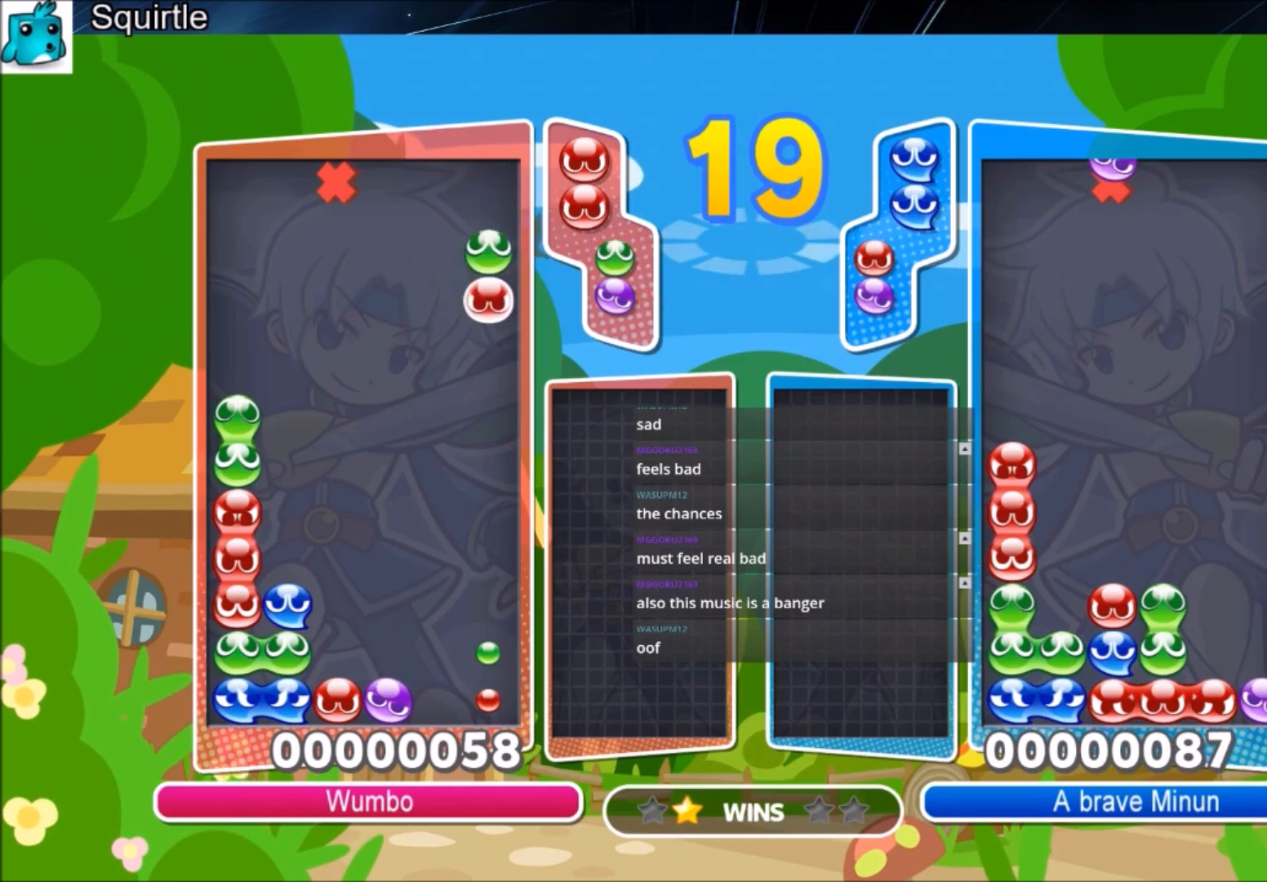
{"keys": ["up"], "events": [[34, "up", "down"], [34, "z", "down"], [200, "z", "up"], [267, "right", "up"]]}
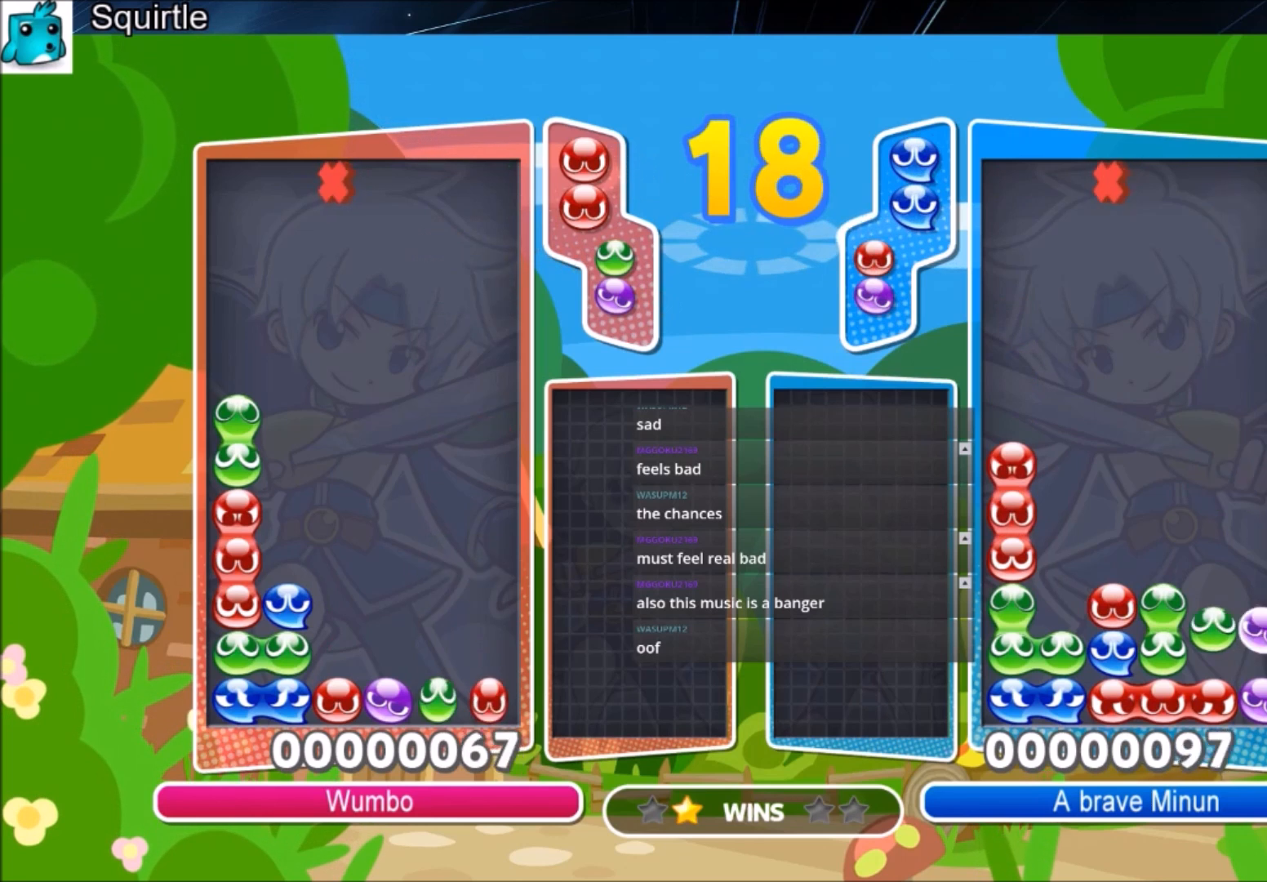
{"keys": ["up"], "events": [[400, "right", "down"], [433, "right", "up"]]}
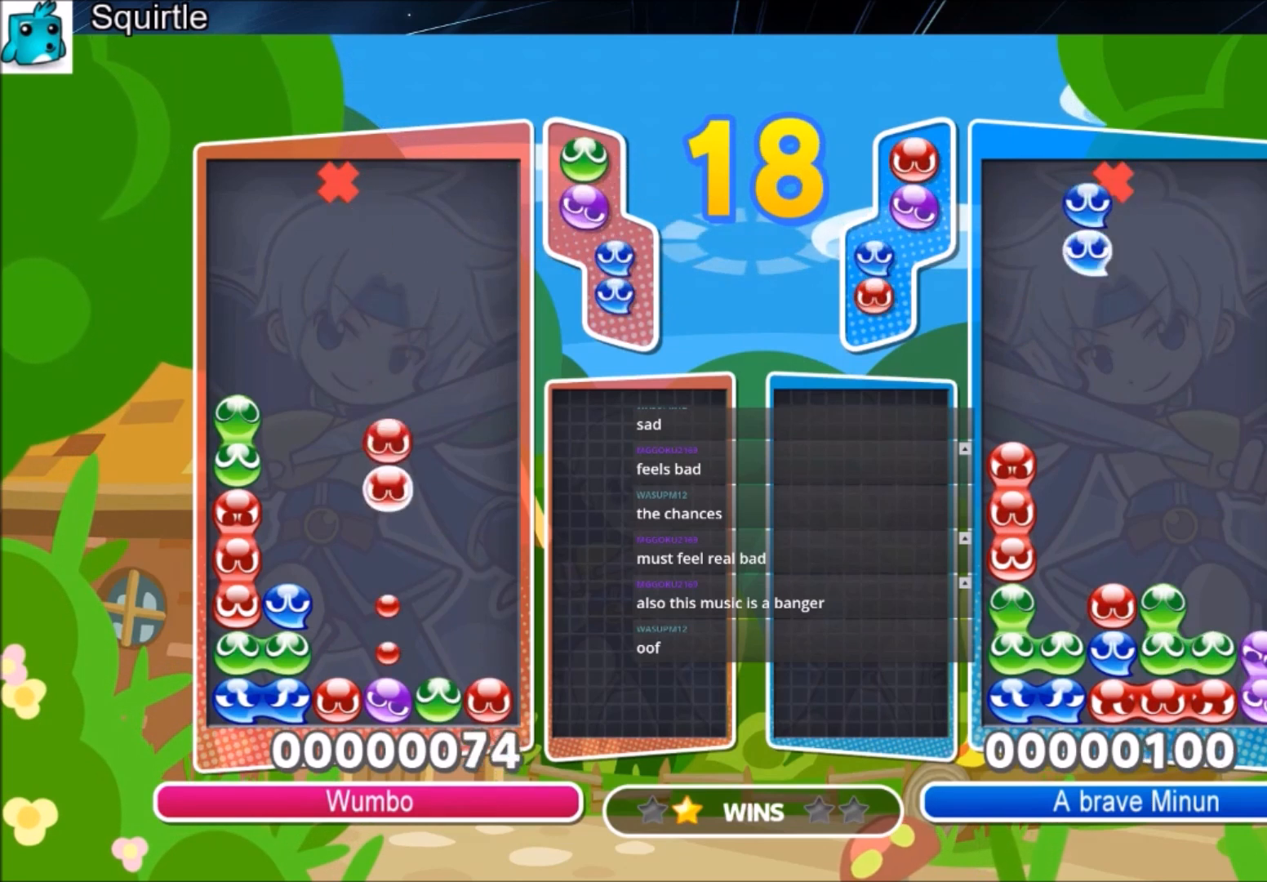
{"keys": ["right", "up"], "events": [[434, "right", "down"]]}
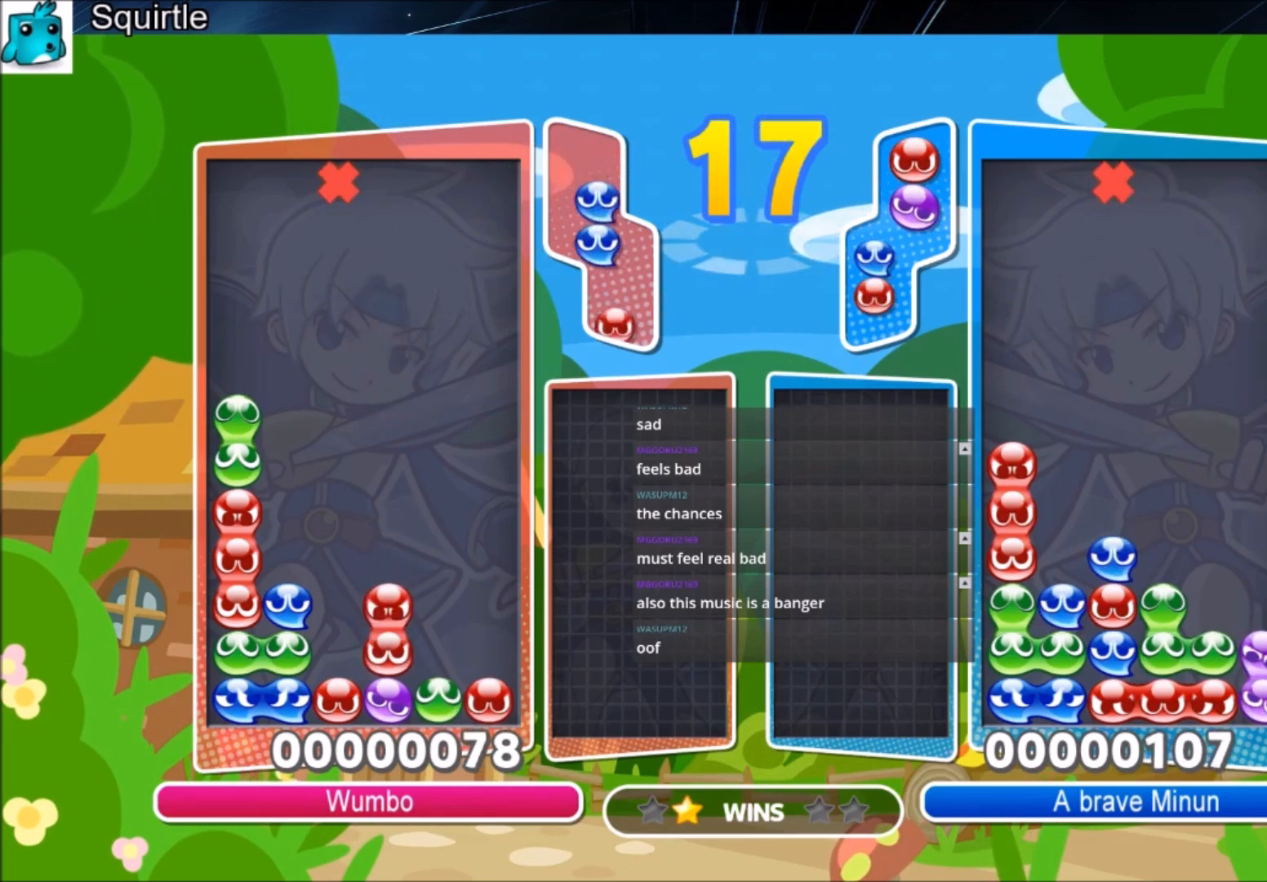
{"keys": ["up"], "events": [[100, "up", "up"], [333, "right", "up"], [367, "z", "down"], [467, "up", "down"], [500, "z", "up"]]}
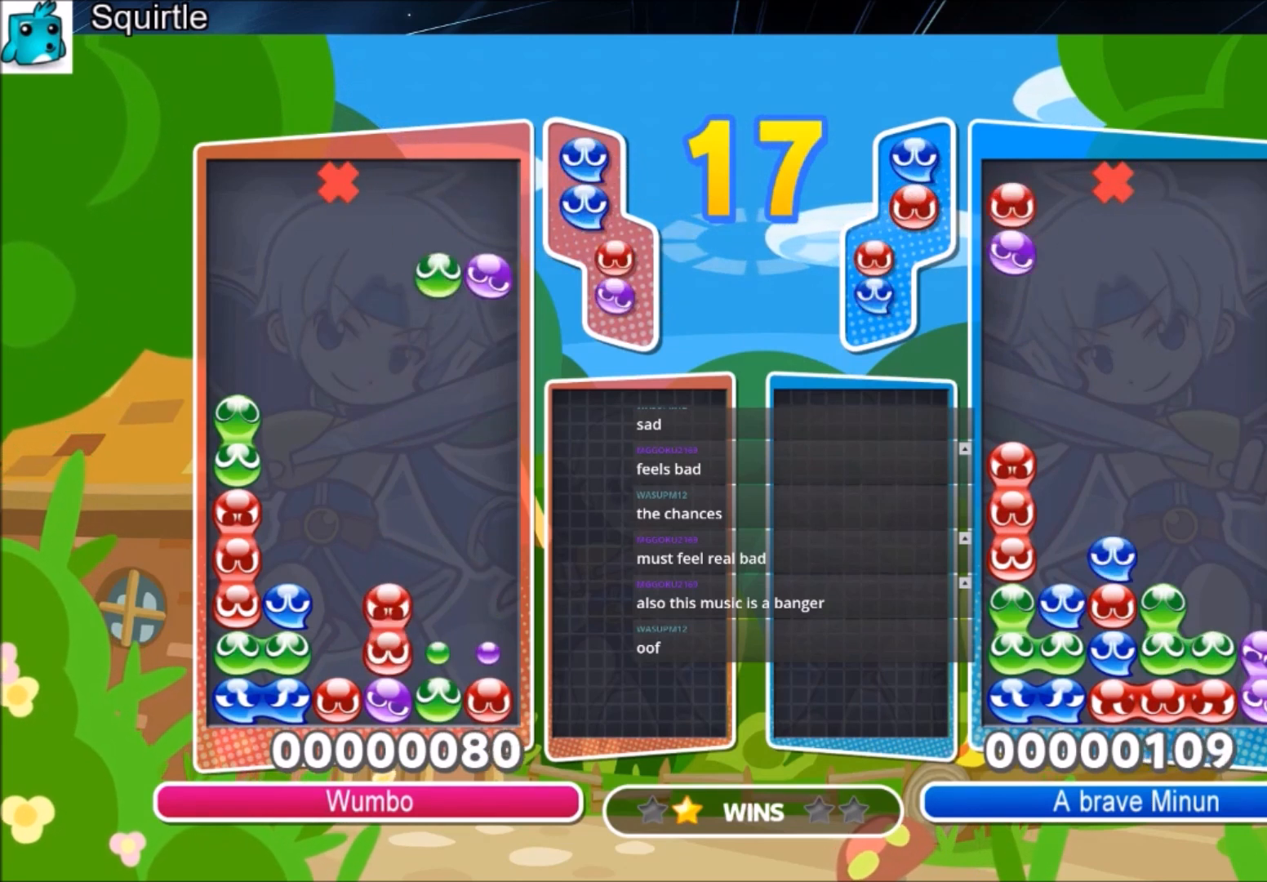
{"keys": ["up"], "events": []}
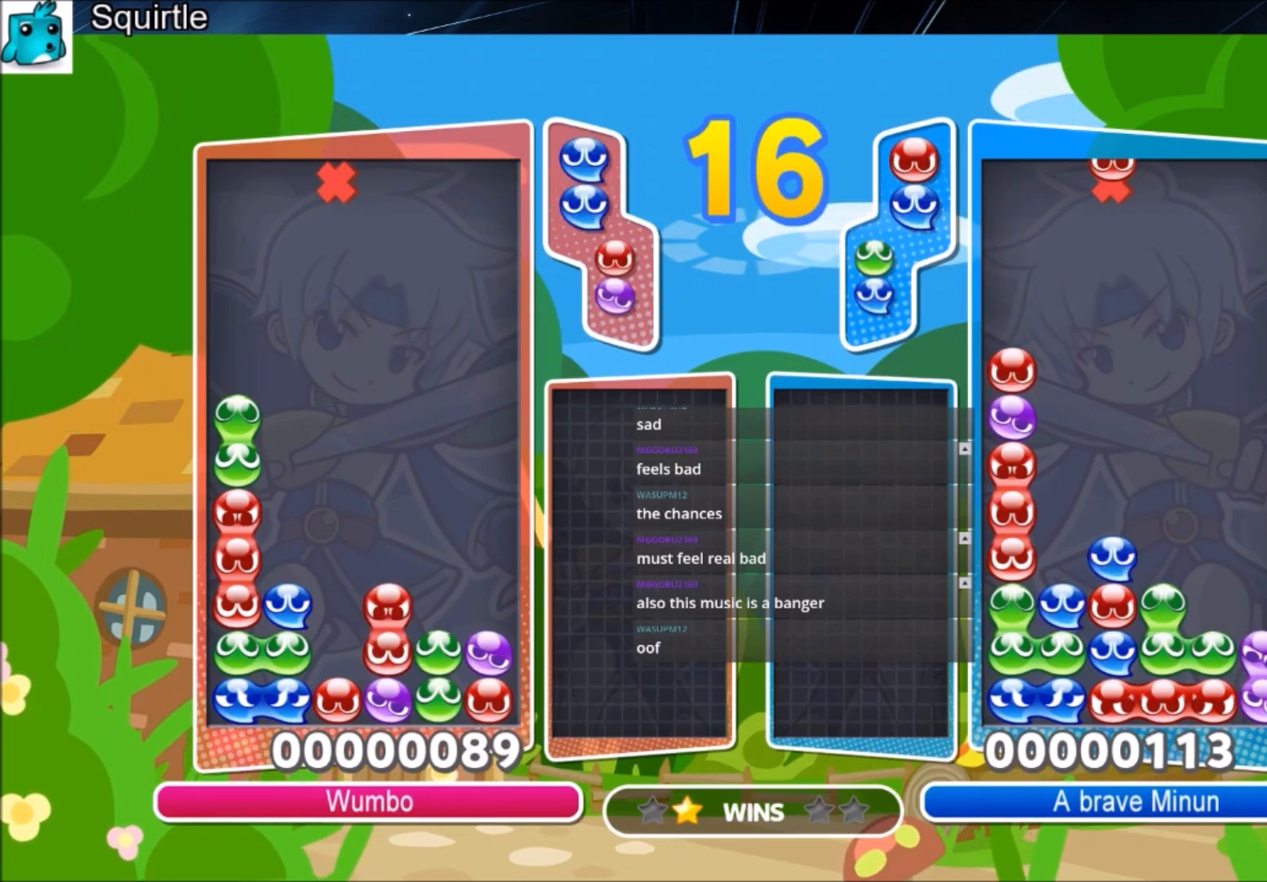
{"keys": ["up"], "events": [[166, "up", "up"], [267, "x", "down"], [367, "up", "down"], [400, "x", "up"]]}
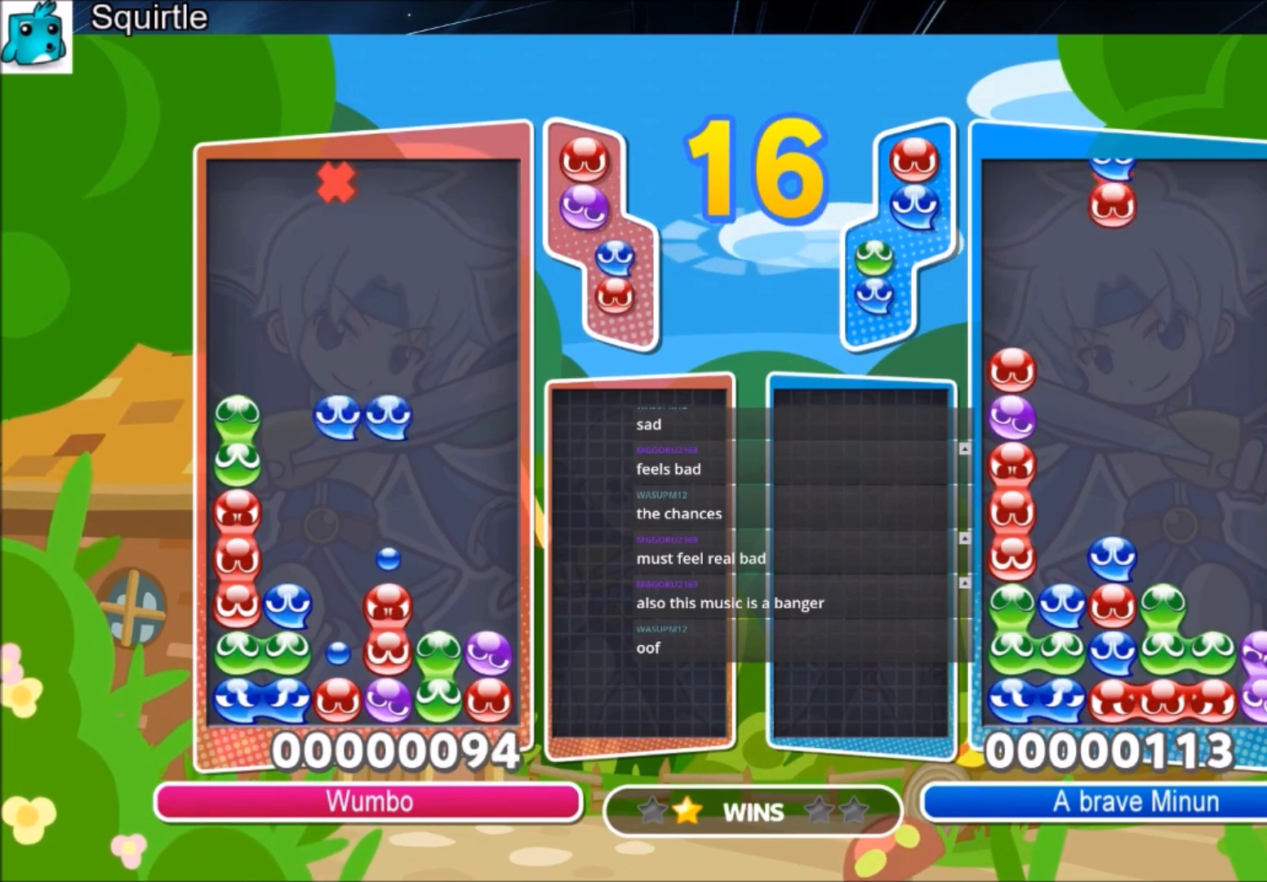
{"keys": ["up"], "events": []}
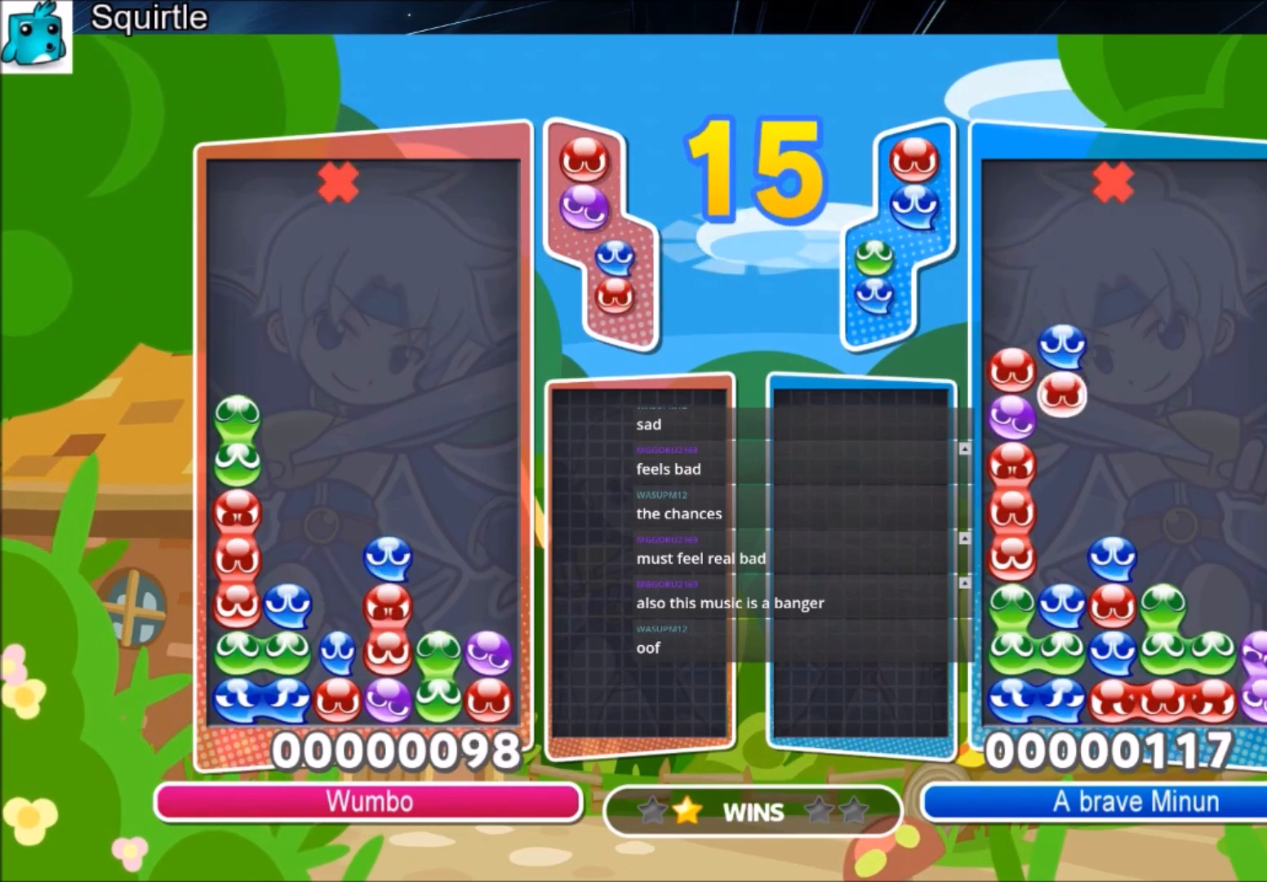
{"keys": [], "events": [[233, "up", "up"]]}
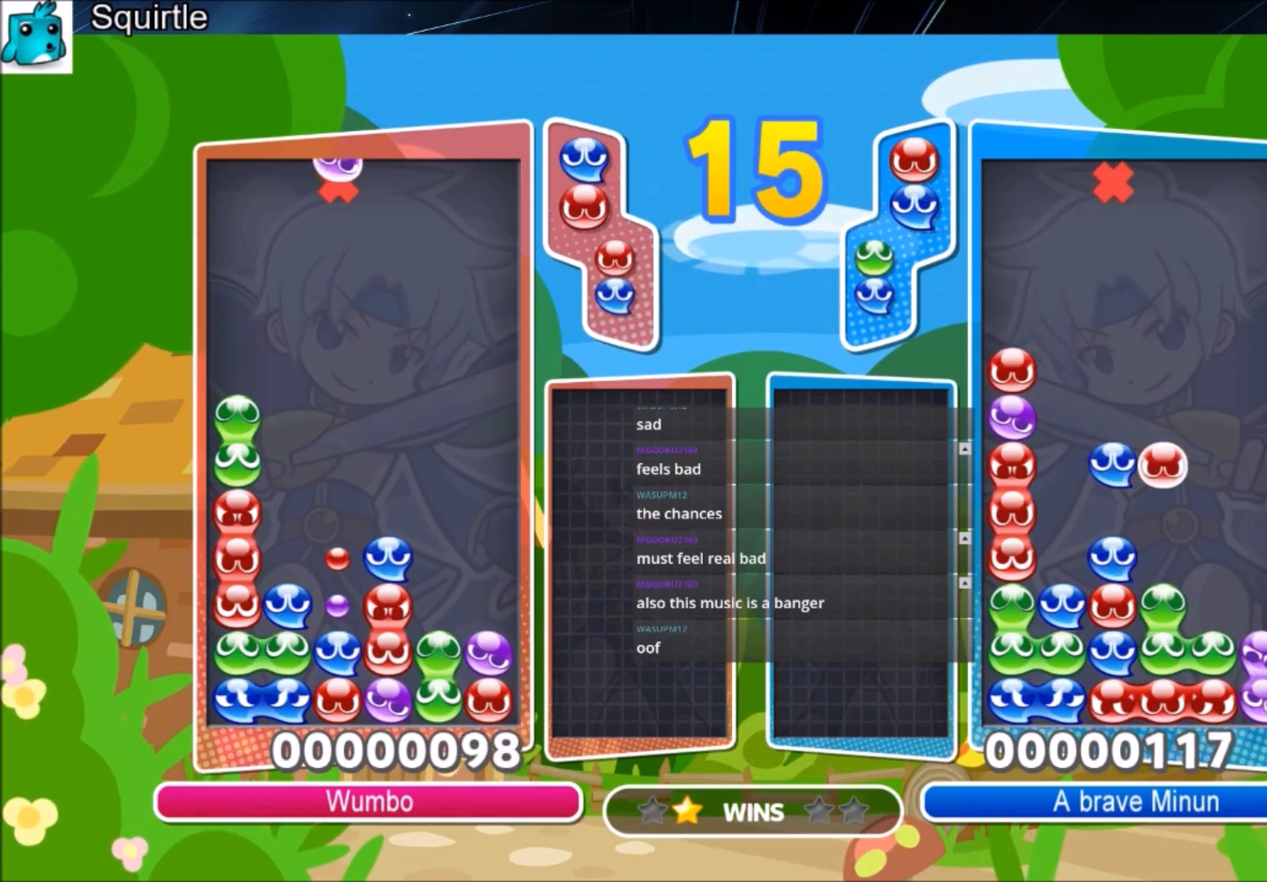
{"keys": ["z"], "events": [[34, "z", "down"], [167, "z", "up"], [267, "z", "down"], [300, "left", "down"], [401, "left", "up"], [401, "z", "up"], [501, "z", "down"]]}
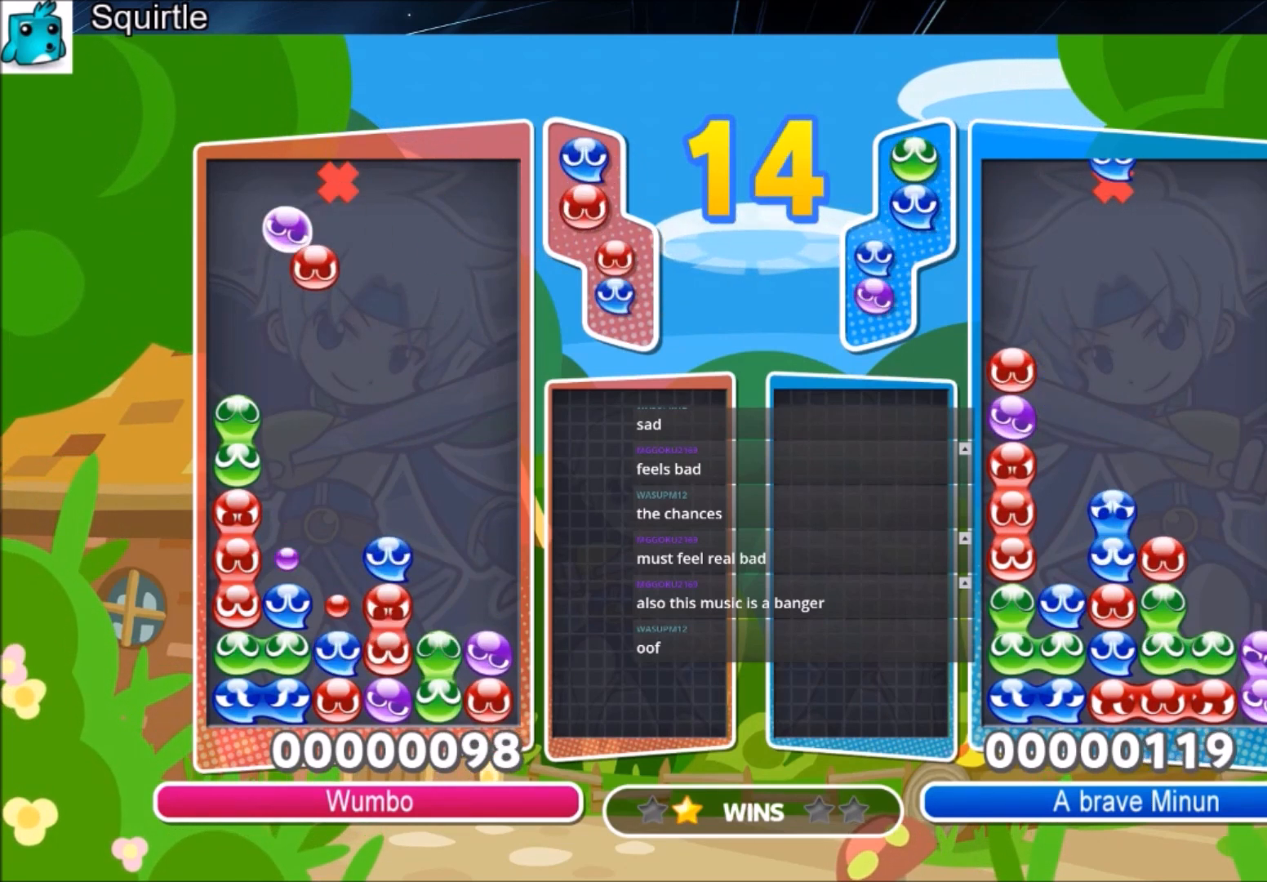
{"keys": ["up"], "events": [[133, "z", "up"], [166, "up", "down"]]}
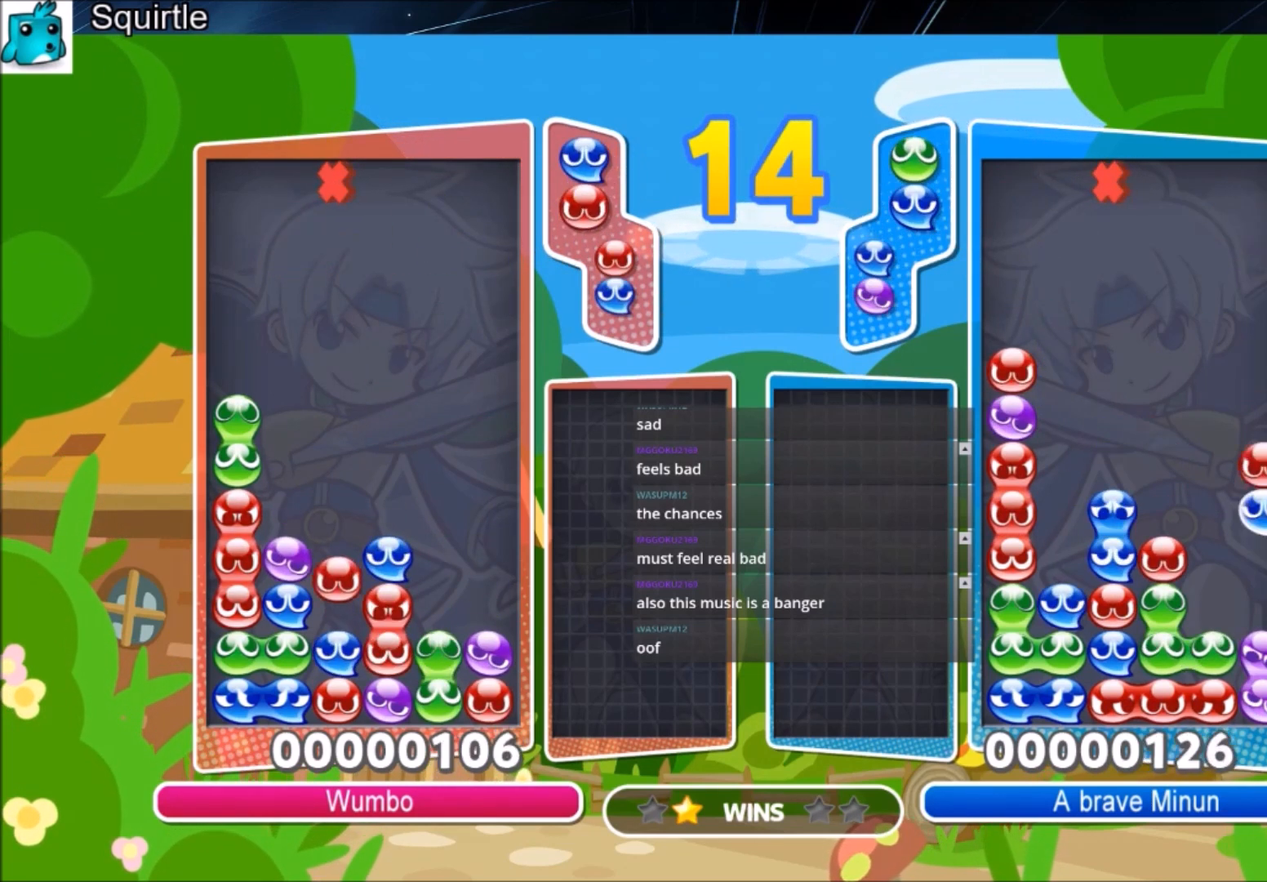
{"keys": [], "events": [[401, "up", "up"]]}
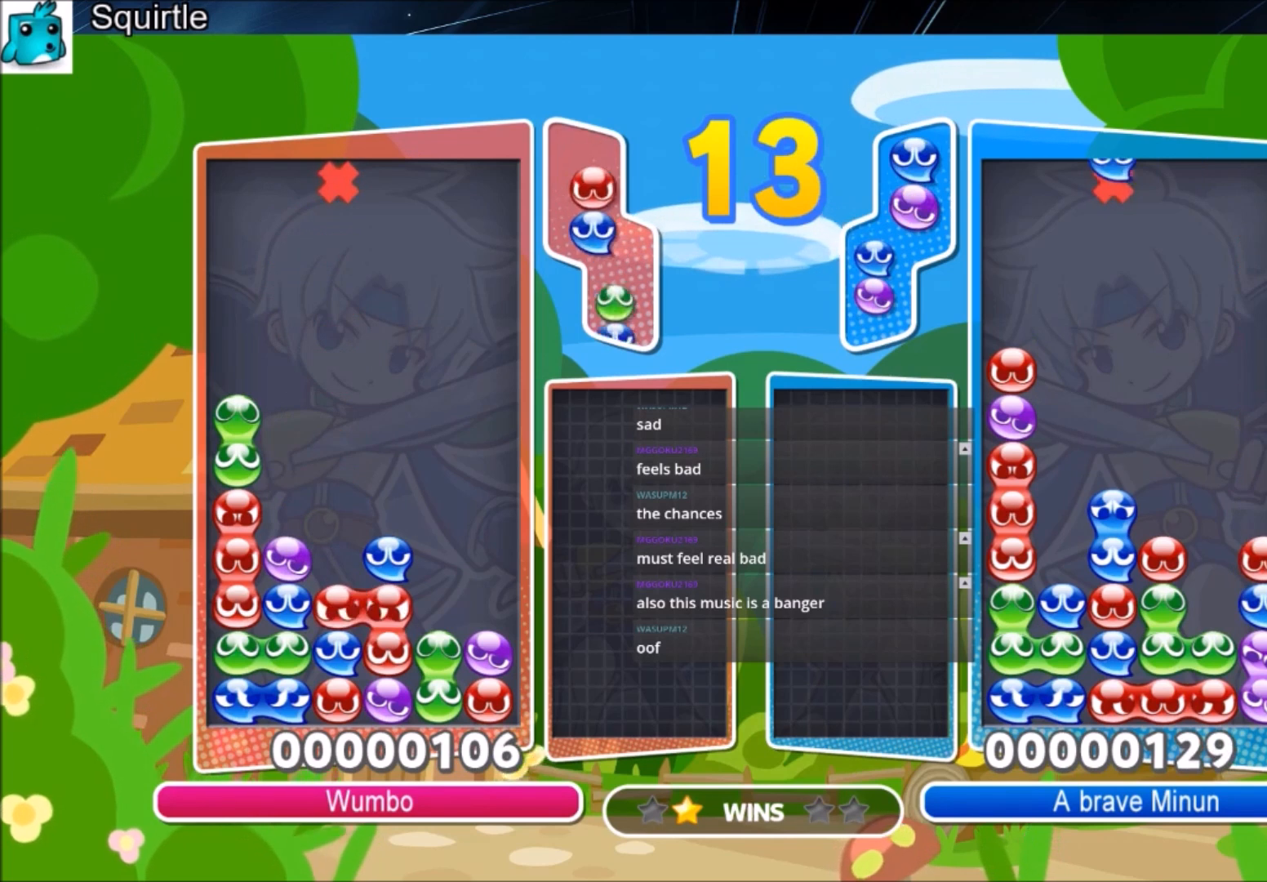
{"keys": ["up"], "events": [[33, "left", "down"], [33, "x", "down"], [166, "left", "up"], [166, "x", "up"], [267, "x", "down"], [300, "up", "down"], [400, "x", "up"]]}
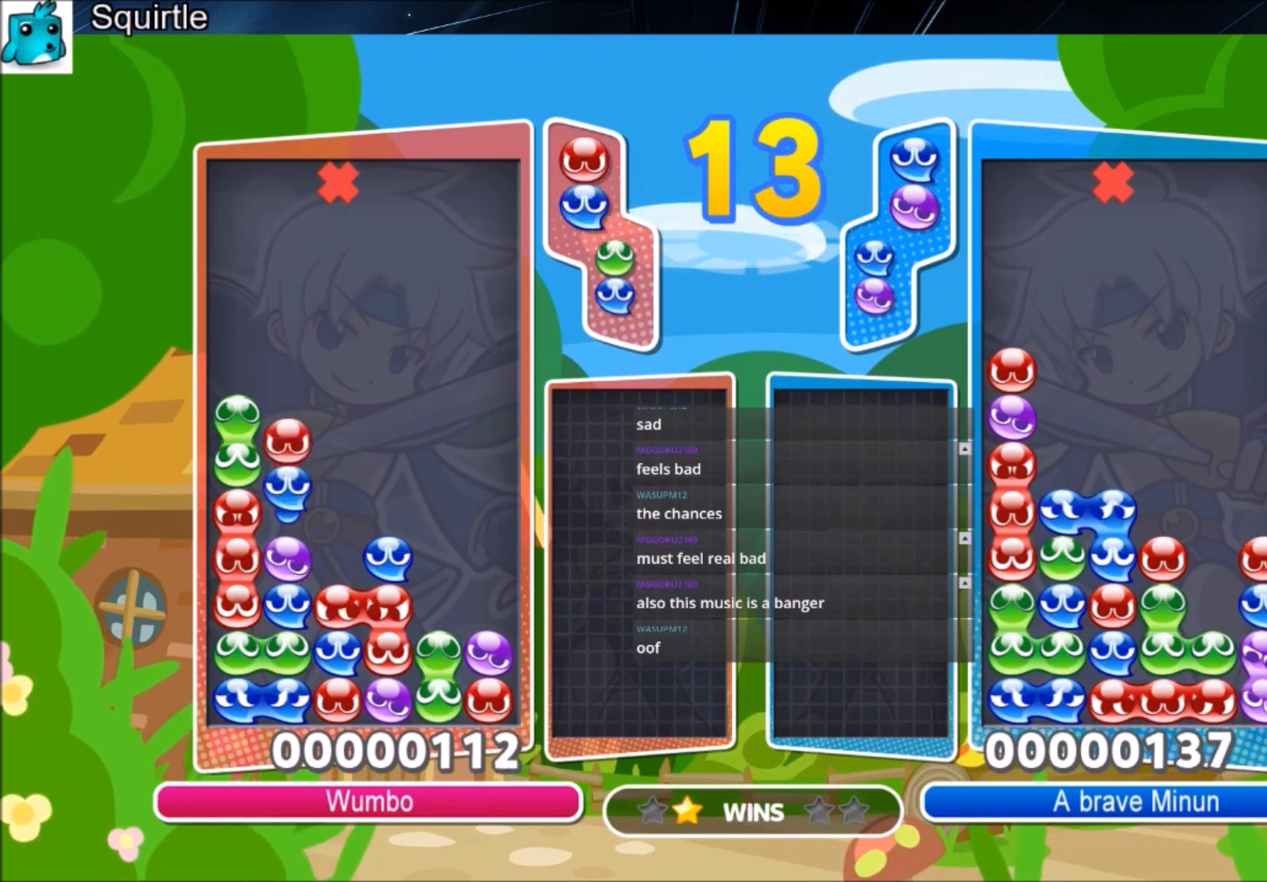
{"keys": [], "events": [[367, "up", "up"]]}